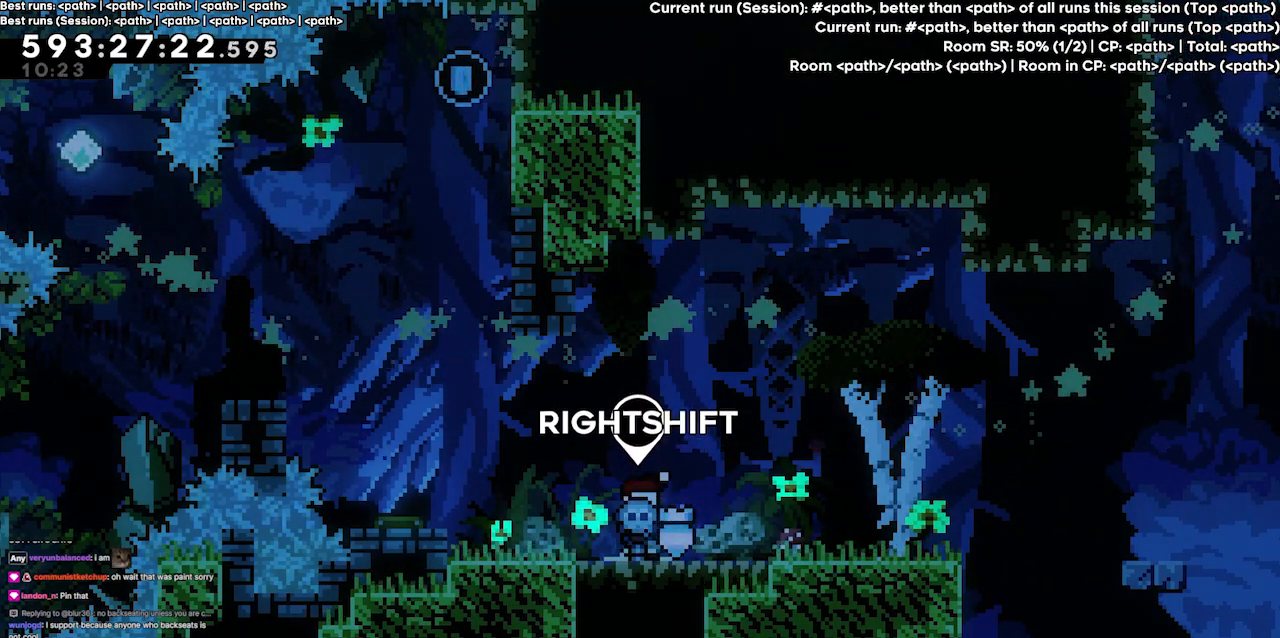
Gameplay with keyboard; each line is a JSON object with the keys held at the frame after it. "events" lists presses ("down") and releases ("up") of "dash", "demo", "demo2", "down", "grab", "jump", "jump2", "jump3", "jump4", "left", "right" and "up" between this image and that frame as [ms after this image, input, new state], when the widget could be followed in between. No other keys are recorded. Mouse input is not recorded. Key names are as the overlay labels them; some are game actions (e.g. jump) rather than physical keys.
{"keys": [], "events": [[100, "left", "down"], [434, "left", "up"]]}
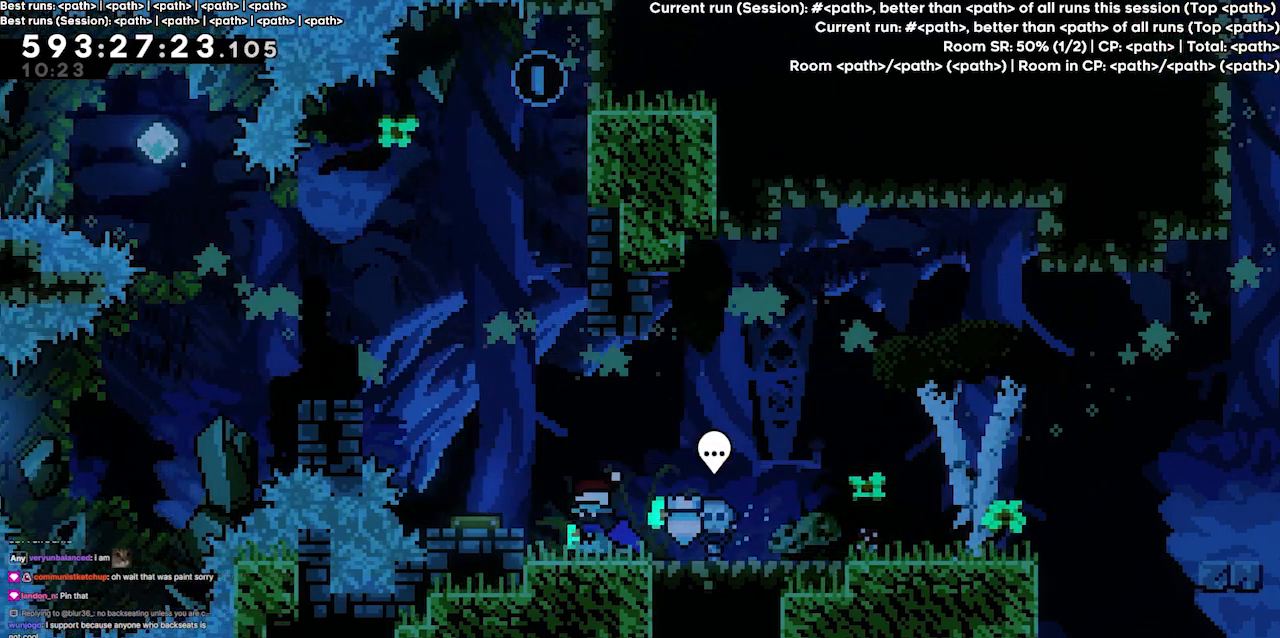
{"keys": [], "events": []}
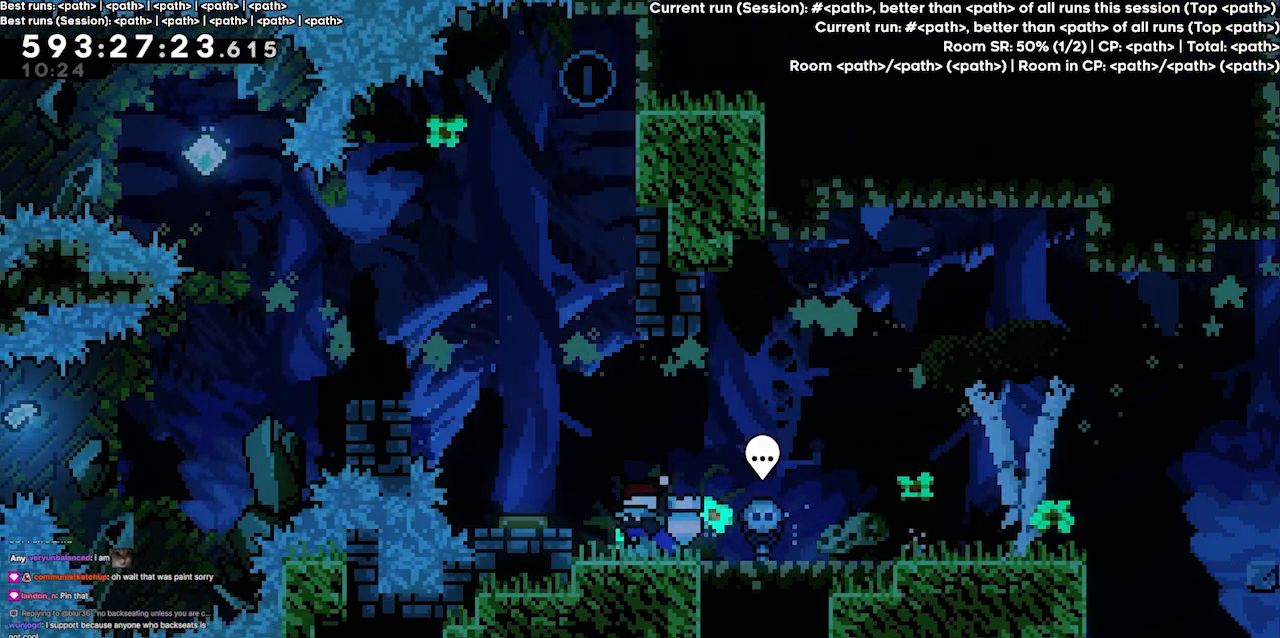
{"keys": ["right"], "events": [[134, "right", "down"]]}
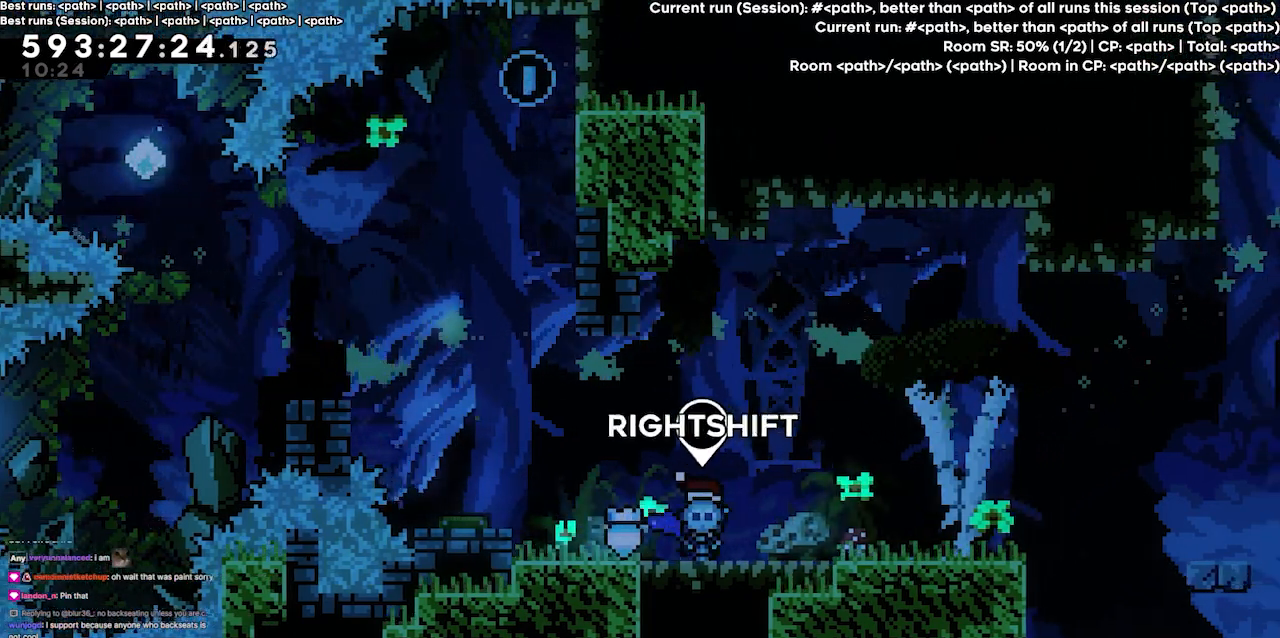
{"keys": ["right"], "events": []}
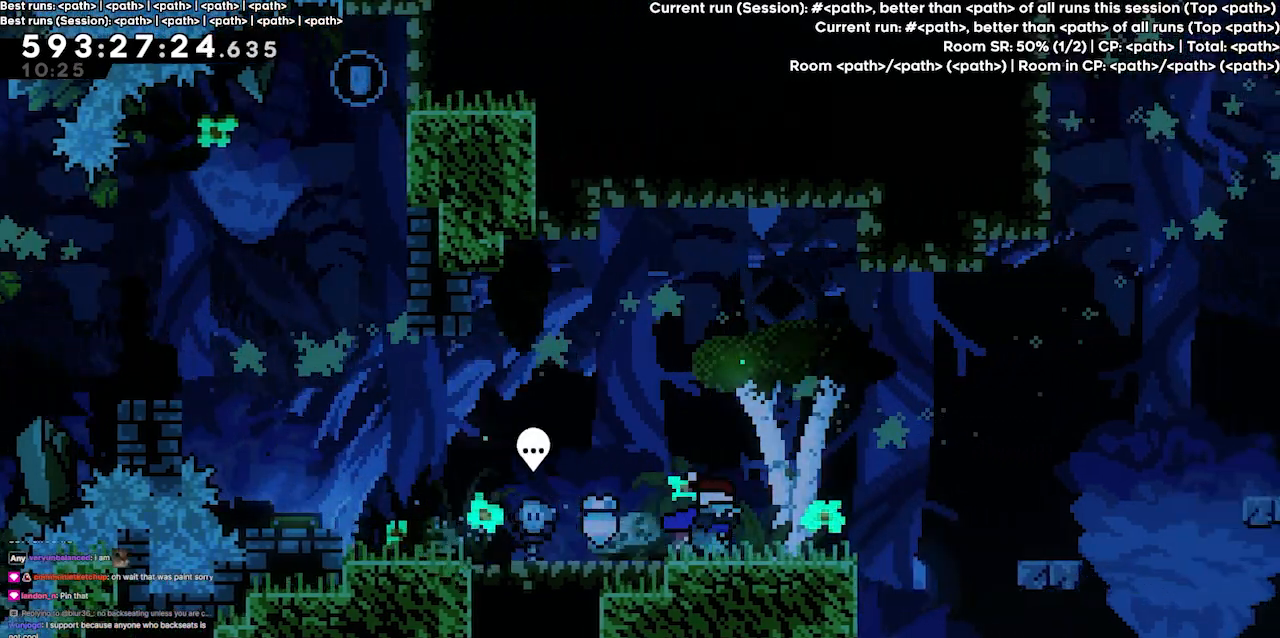
{"keys": ["left"], "events": [[34, "right", "up"], [134, "left", "down"]]}
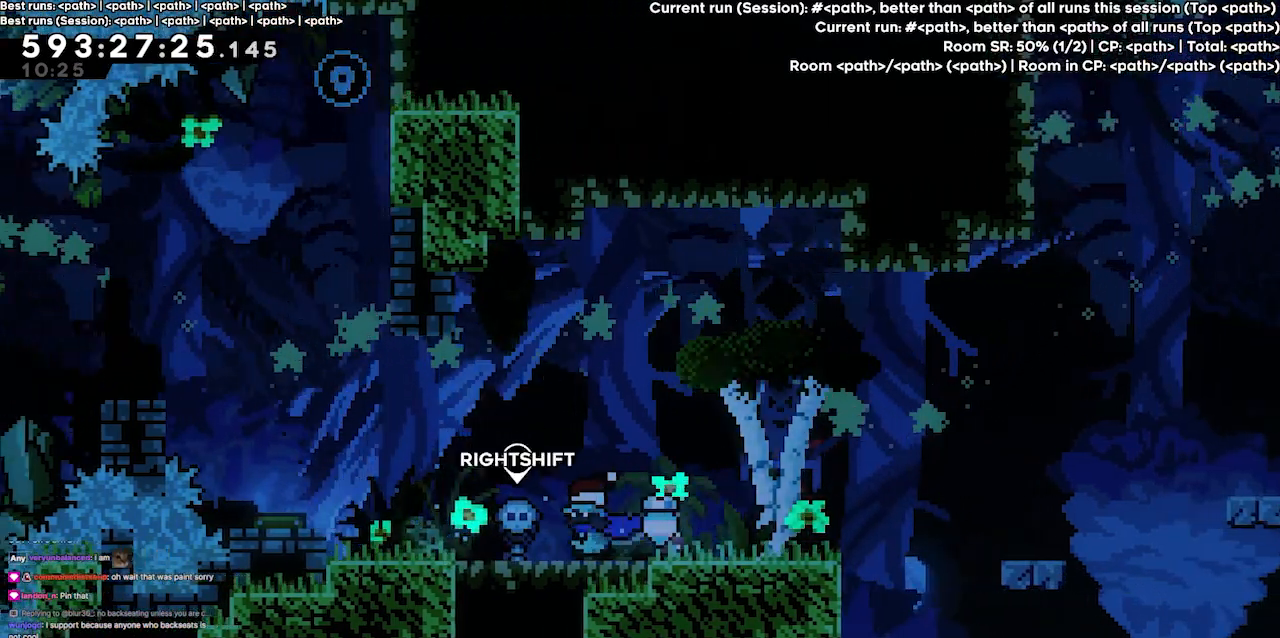
{"keys": ["left"], "events": []}
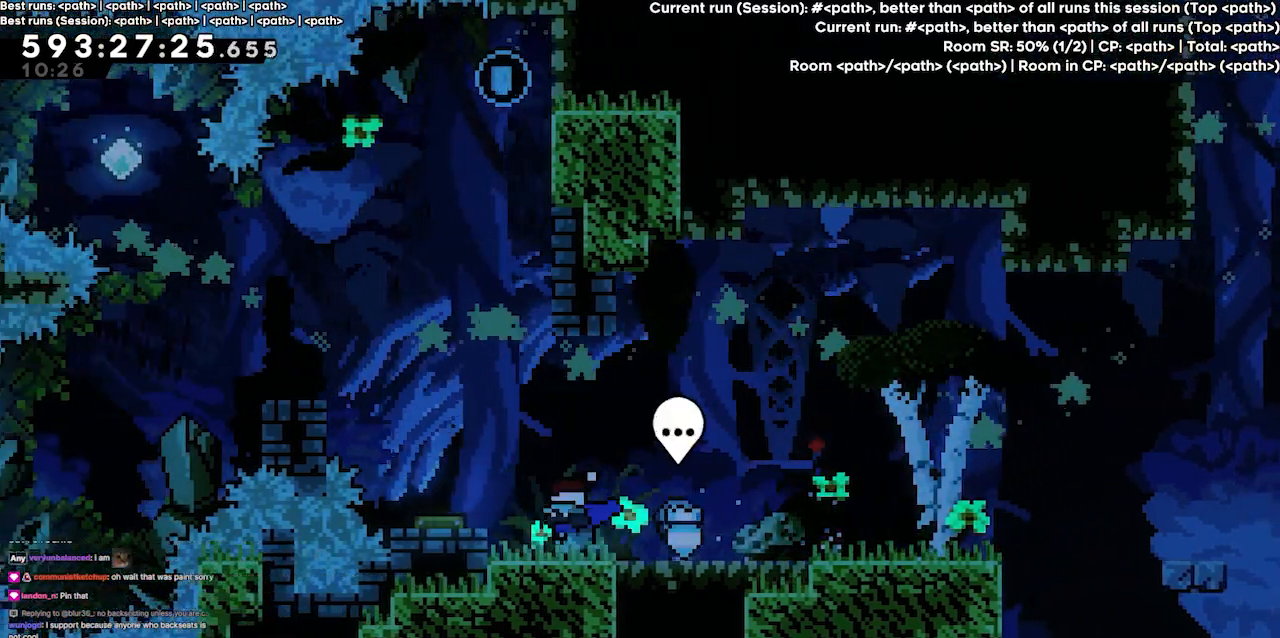
{"keys": [], "events": [[100, "left", "up"]]}
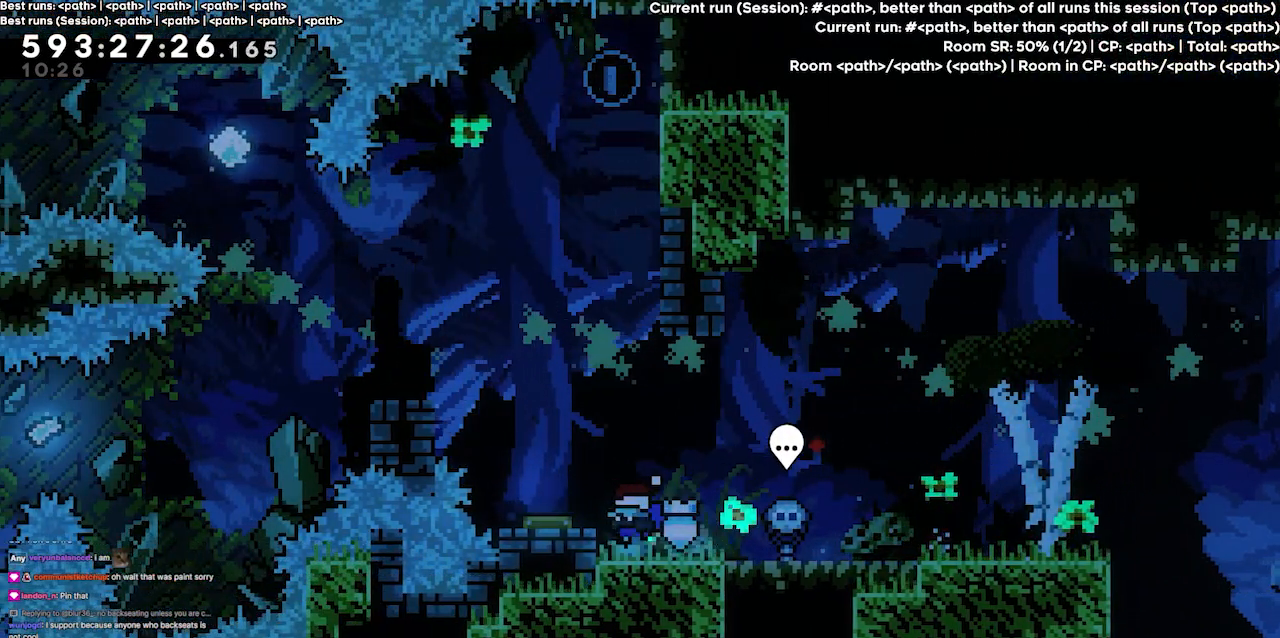
{"keys": [], "events": []}
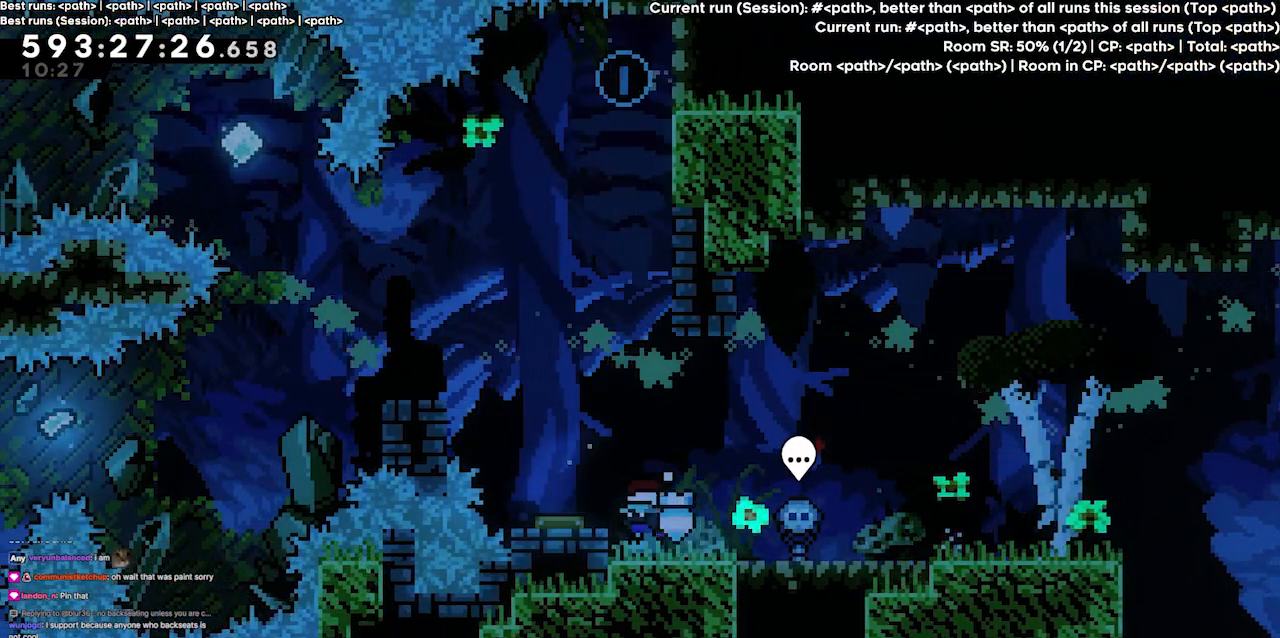
{"keys": [], "events": []}
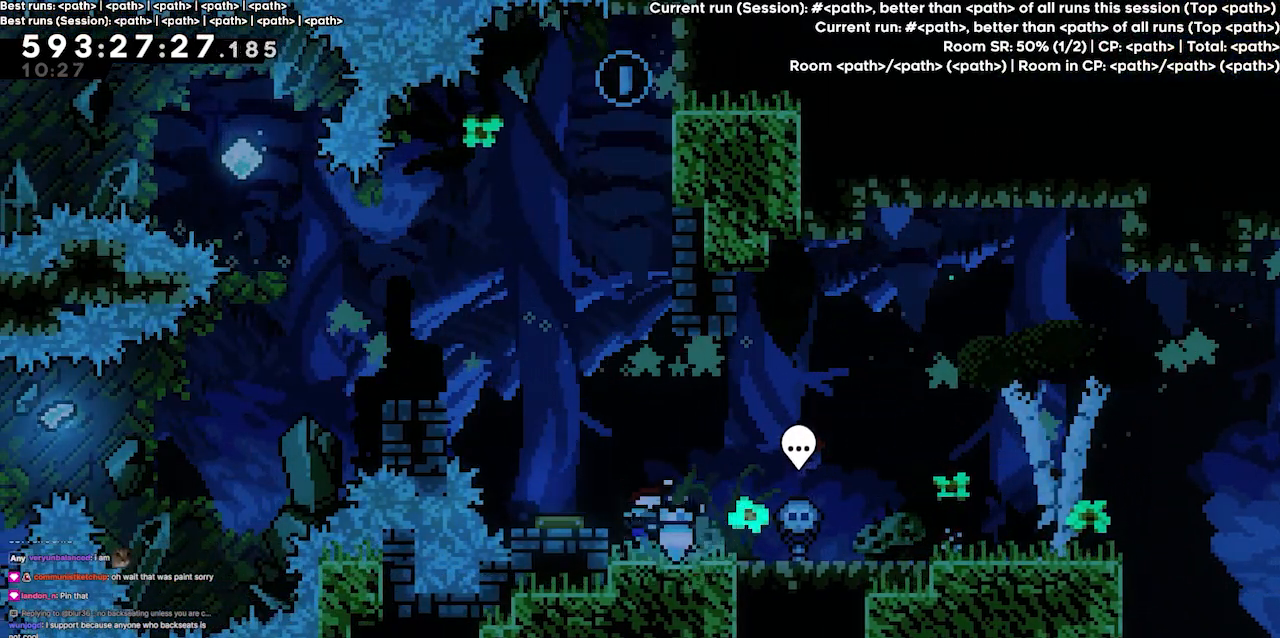
{"keys": [], "events": [[67, "right", "down"], [467, "right", "up"]]}
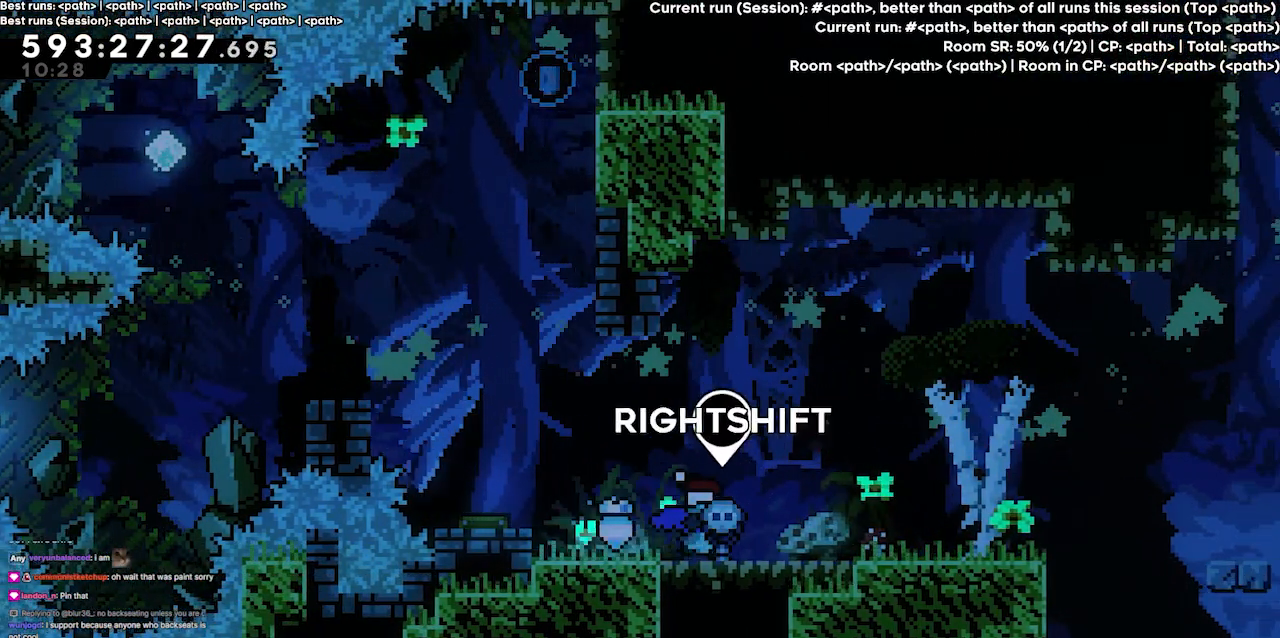
{"keys": ["right"], "events": [[234, "right", "down"]]}
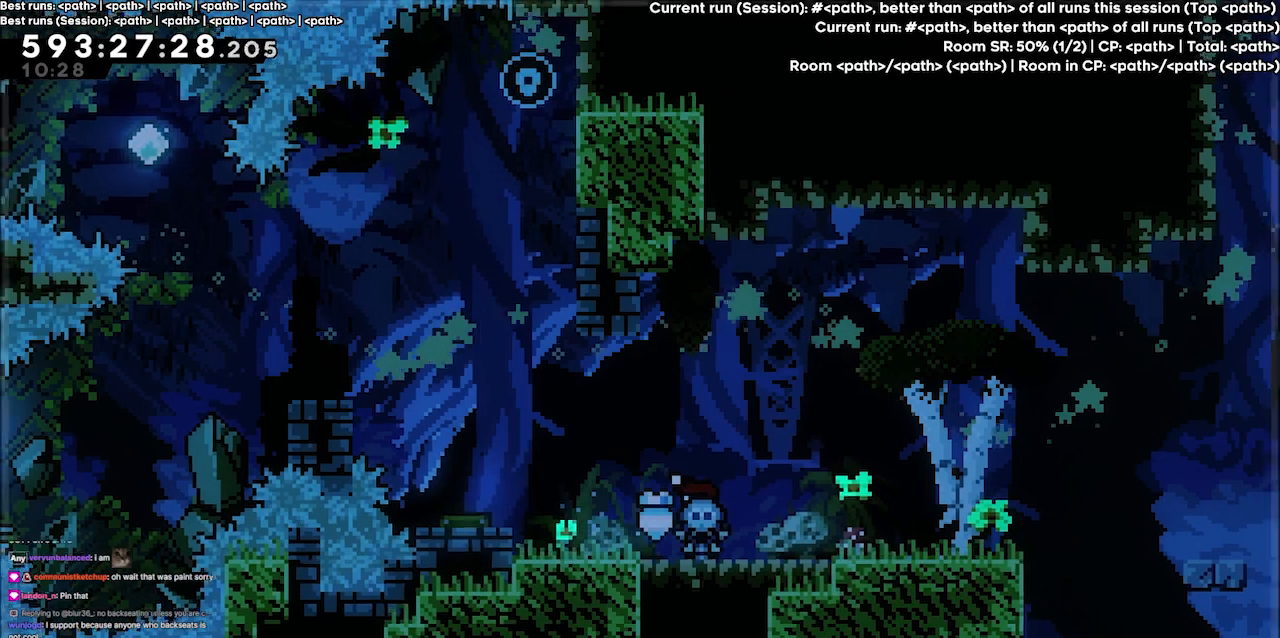
{"keys": ["right"], "events": []}
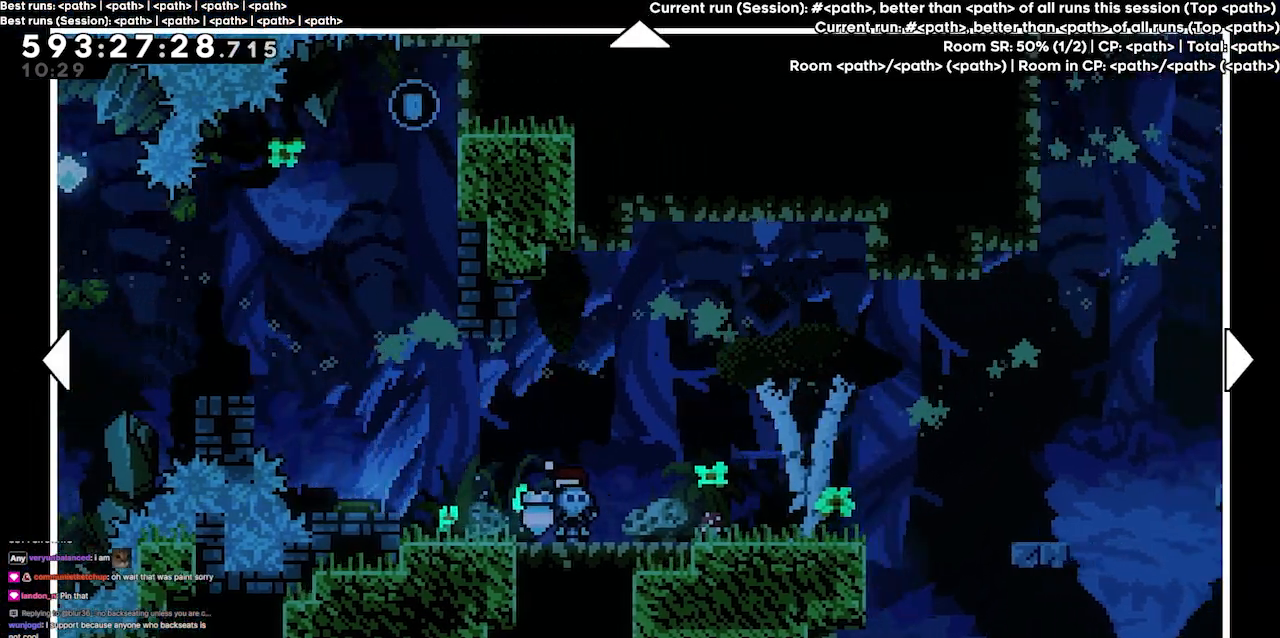
{"keys": ["right"], "events": []}
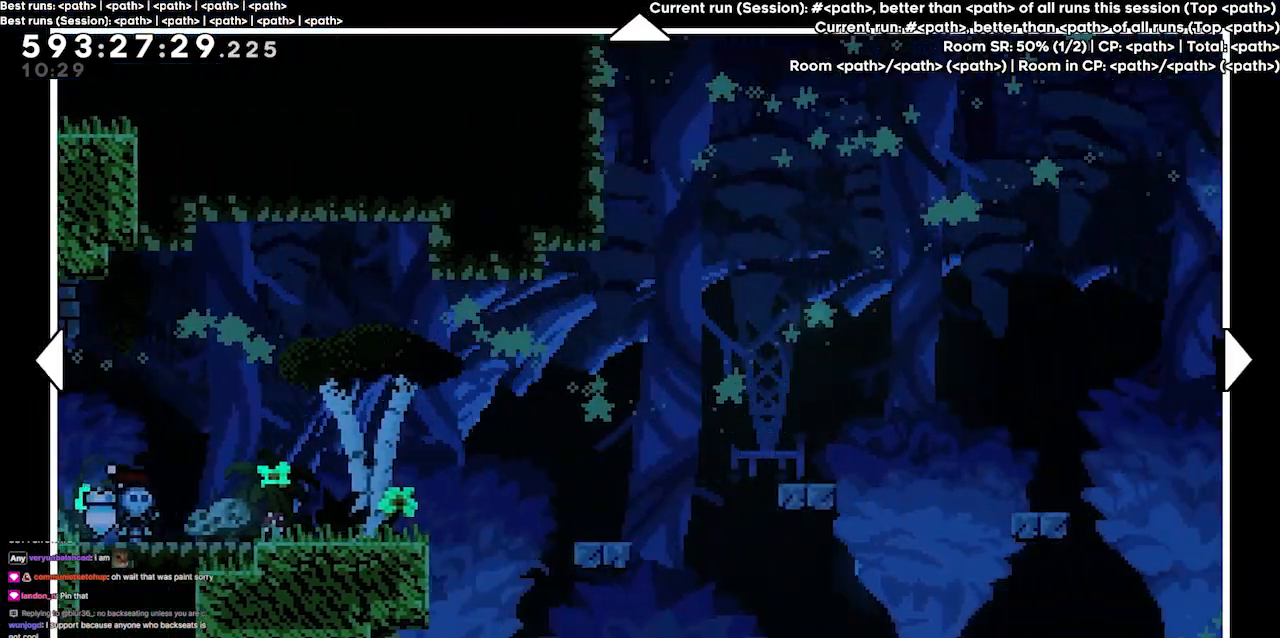
{"keys": [], "events": [[234, "right", "up"]]}
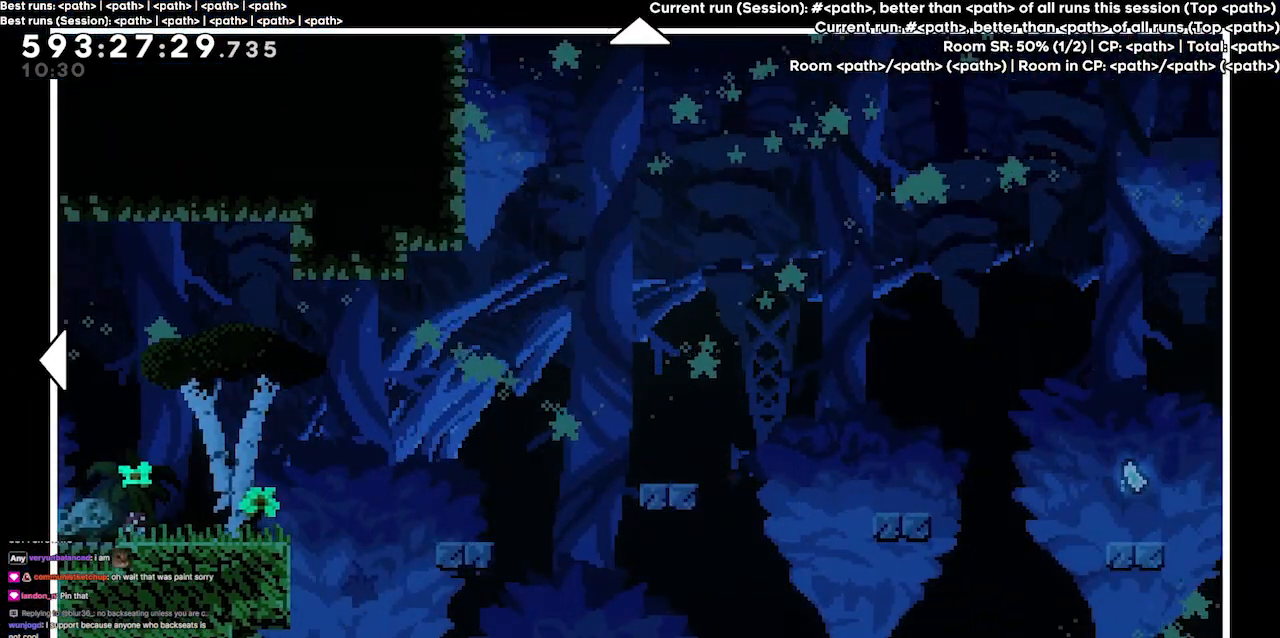
{"keys": [], "events": []}
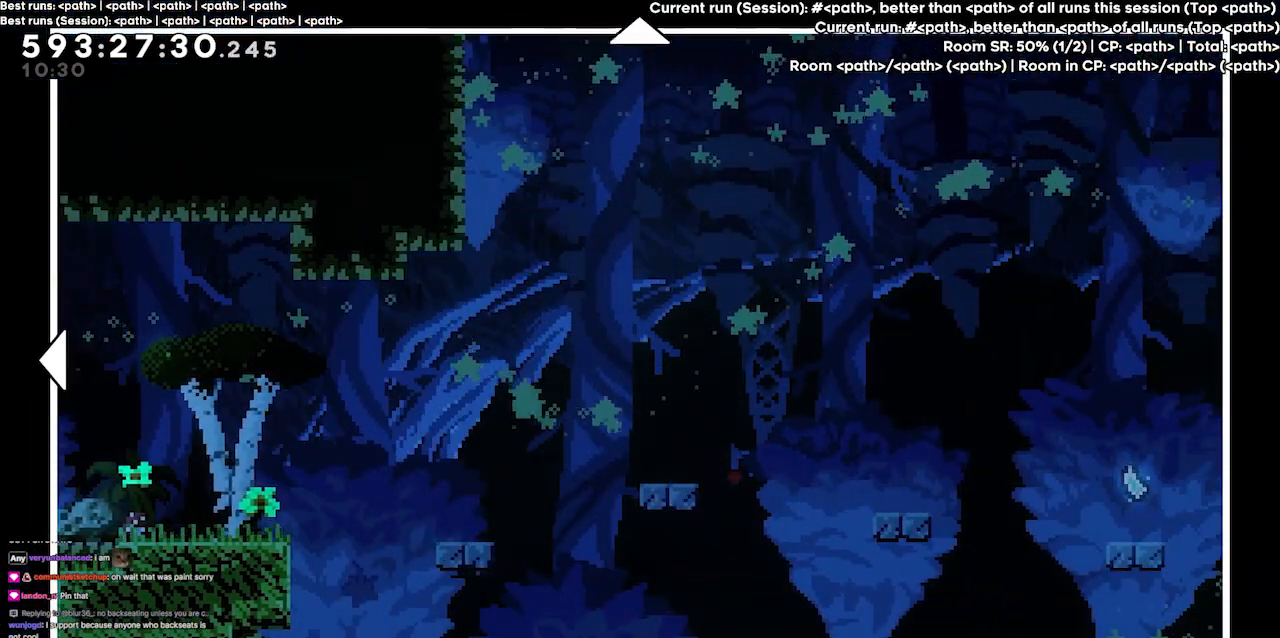
{"keys": [], "events": []}
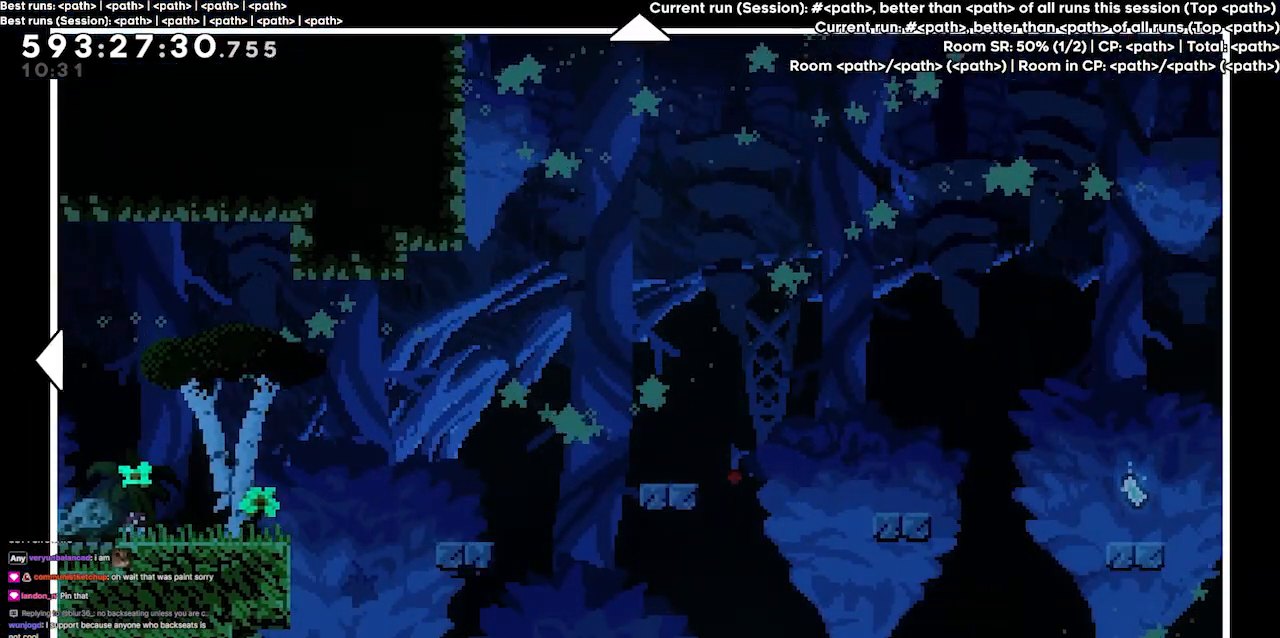
{"keys": ["left"], "events": [[300, "left", "down"]]}
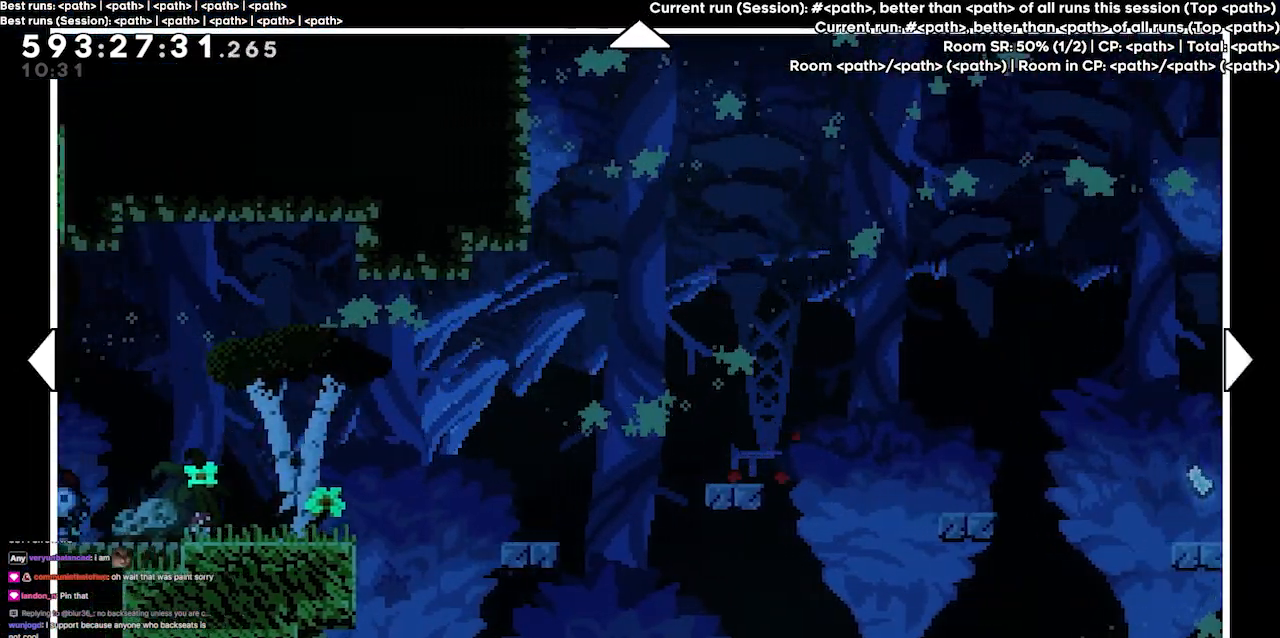
{"keys": ["up"], "events": [[234, "left", "up"], [334, "up", "down"]]}
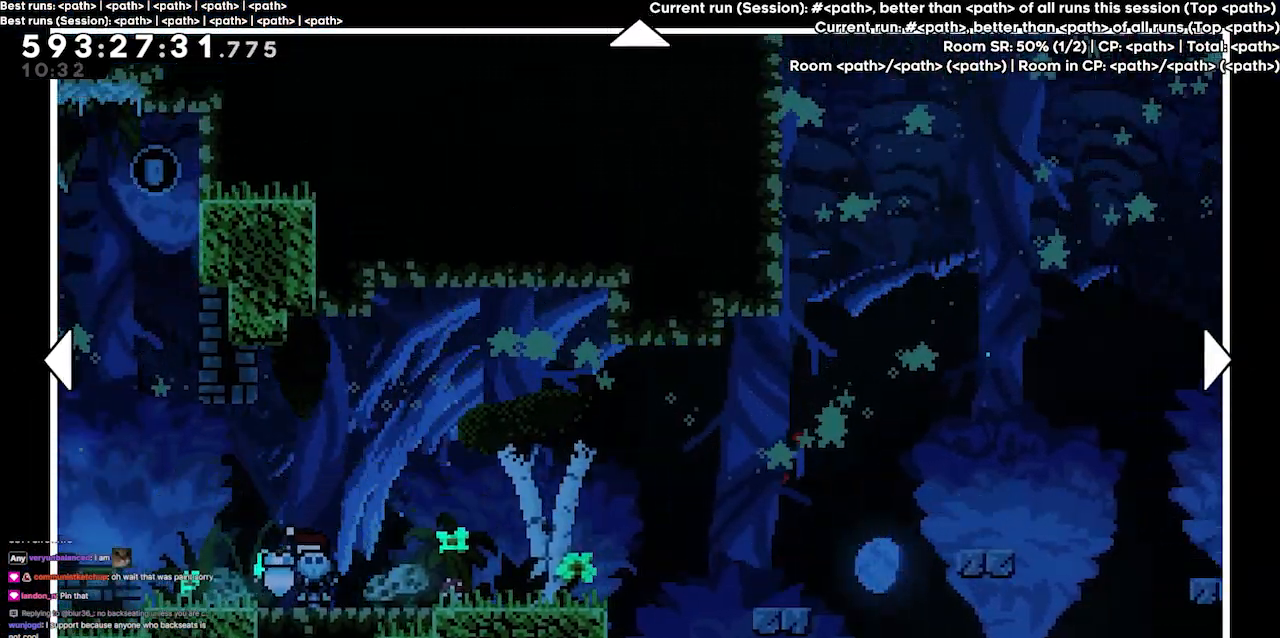
{"keys": ["right", "up"], "events": [[200, "right", "down"]]}
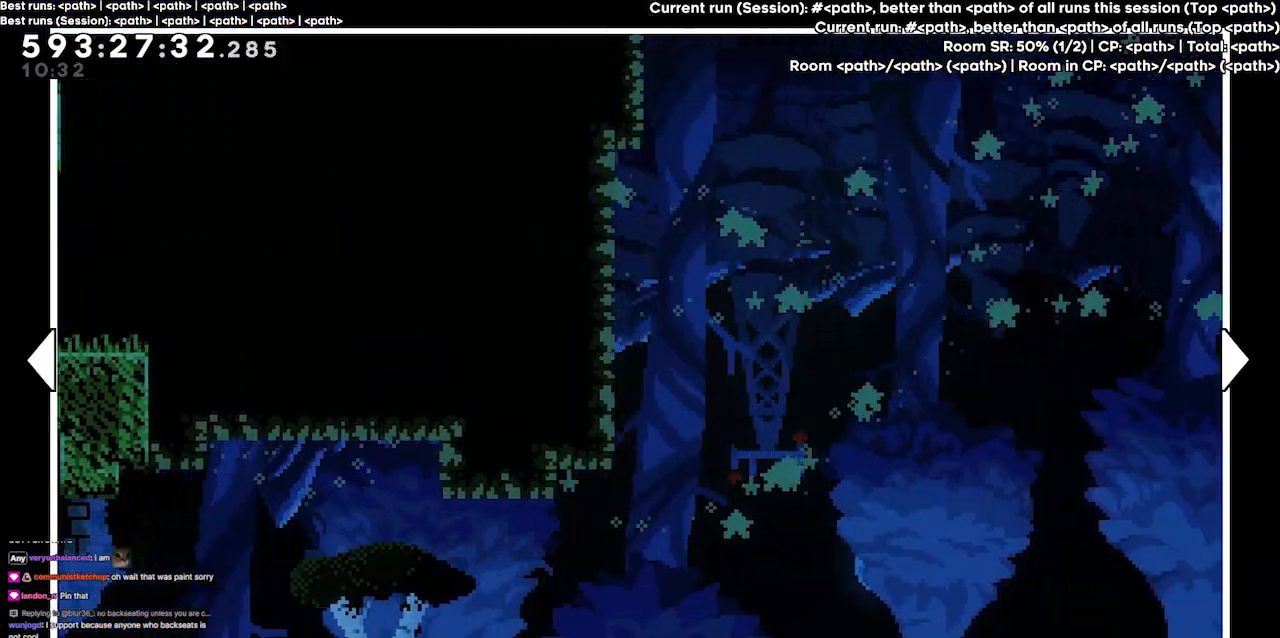
{"keys": ["down", "left"], "events": [[267, "right", "up"], [300, "left", "down"], [300, "up", "up"], [400, "down", "down"]]}
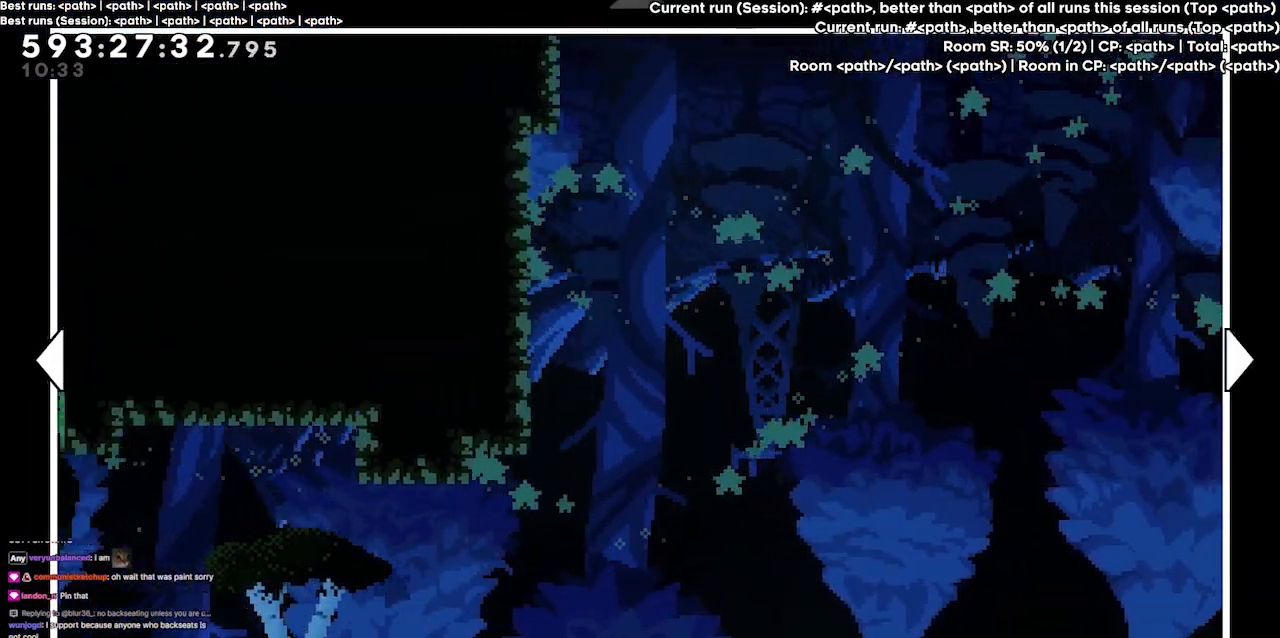
{"keys": ["left"], "events": [[34, "left", "up"], [234, "right", "down"], [334, "right", "up"], [367, "left", "down"], [500, "down", "up"]]}
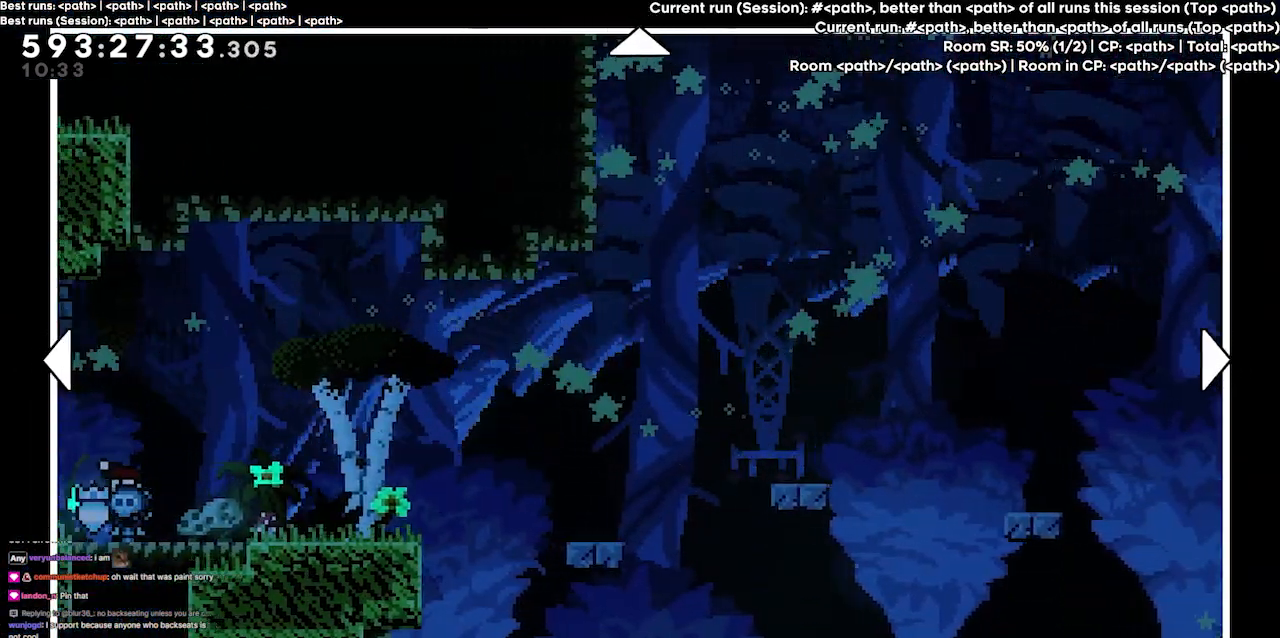
{"keys": ["left"], "events": []}
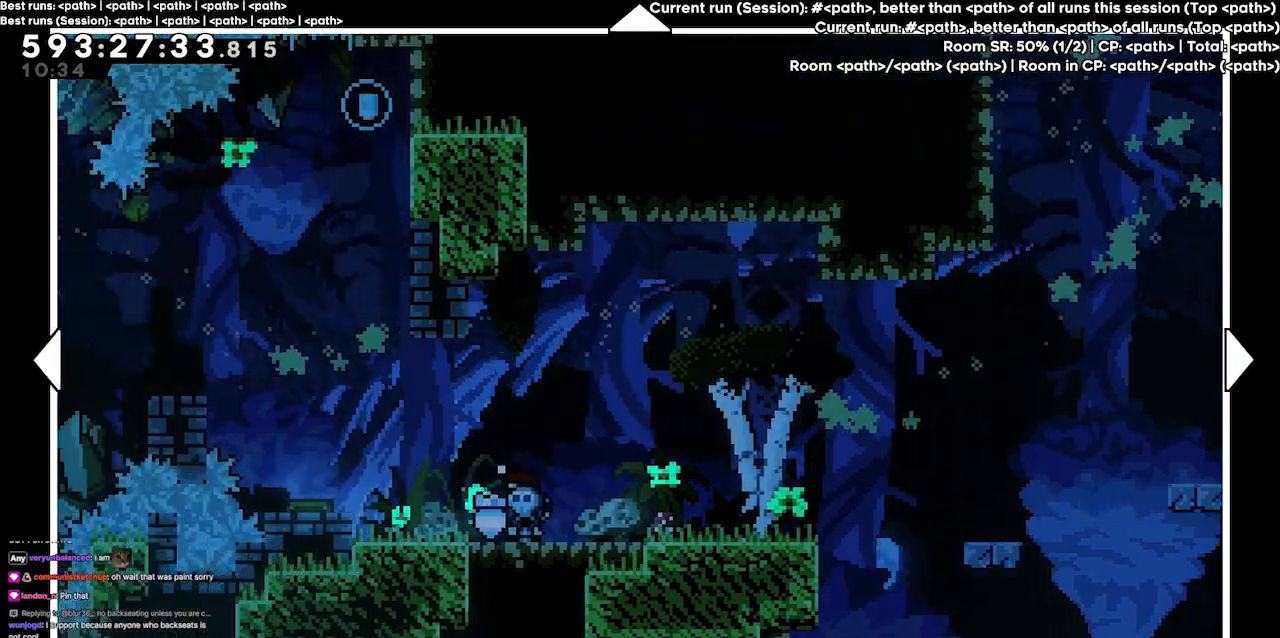
{"keys": ["left"], "events": [[234, "up", "down"], [400, "up", "up"]]}
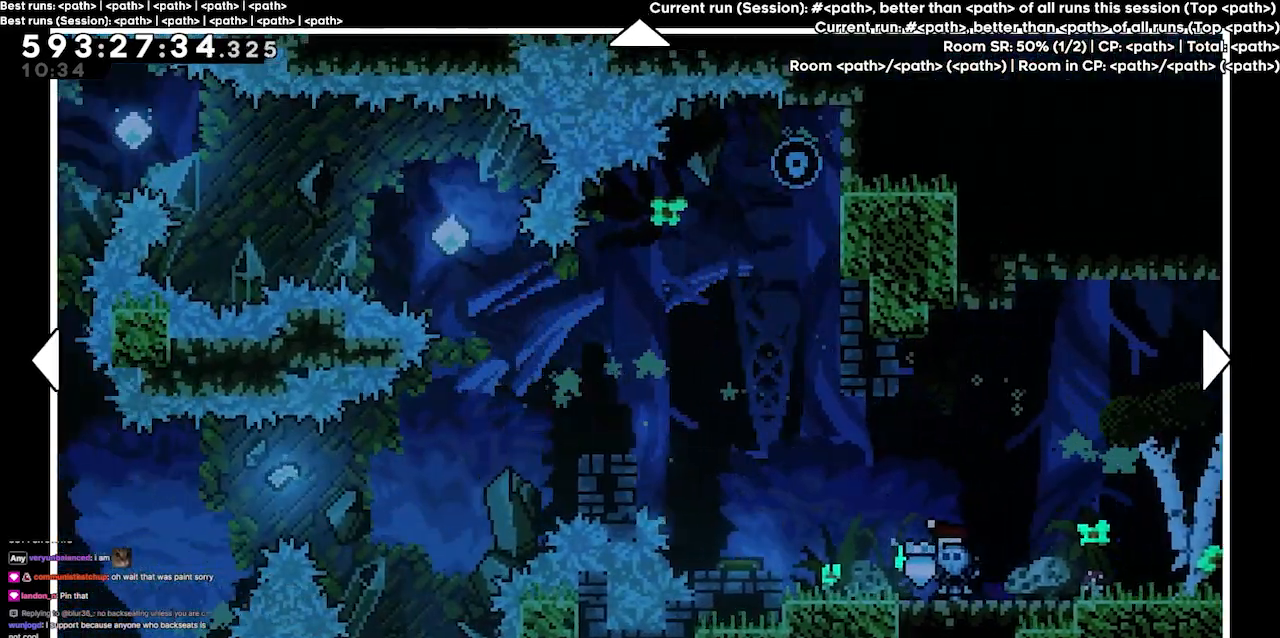
{"keys": ["left"], "events": []}
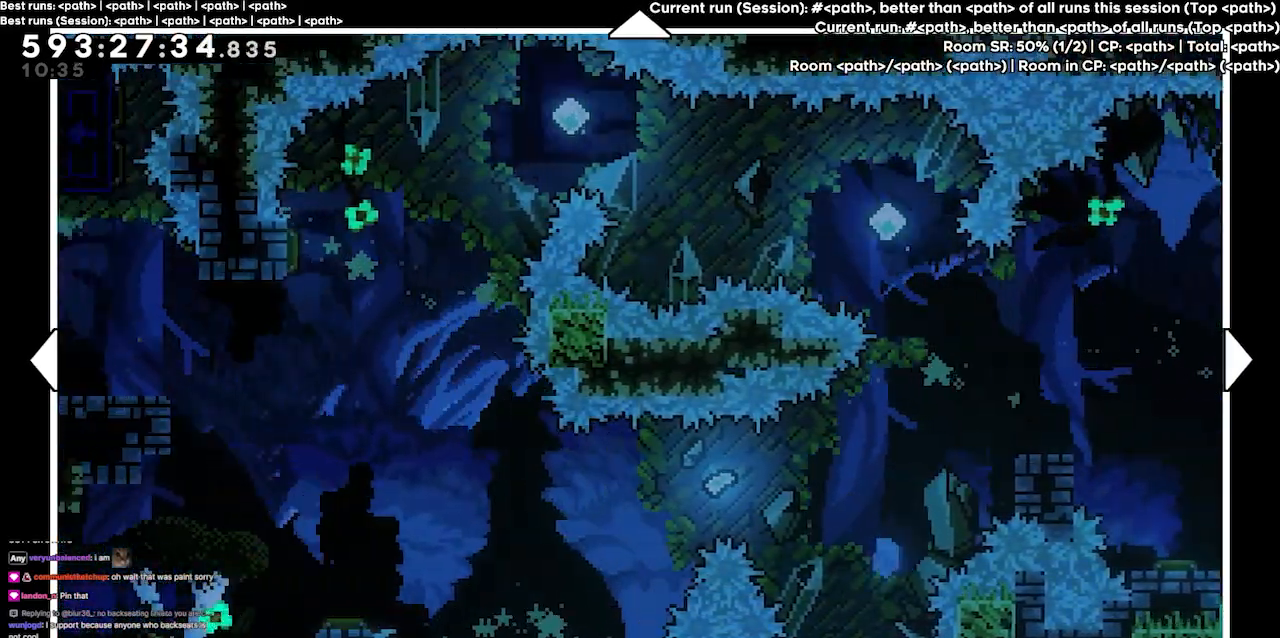
{"keys": ["left"], "events": [[100, "left", "up"], [200, "down", "down"], [267, "left", "down"], [500, "down", "up"]]}
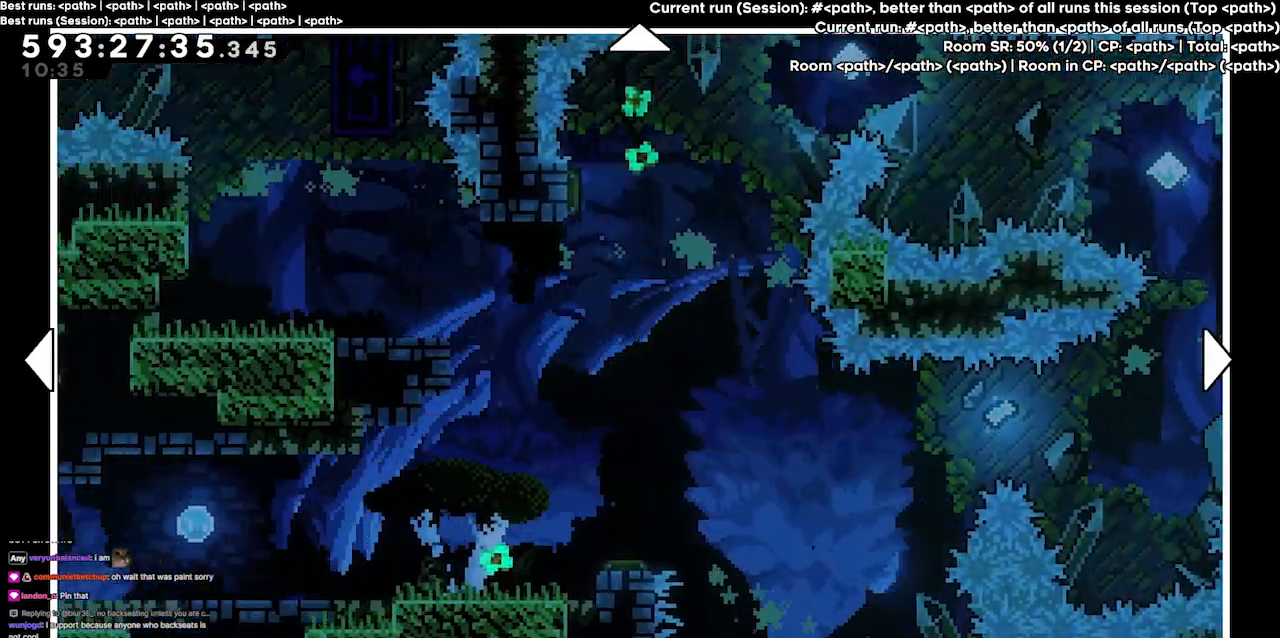
{"keys": [], "events": [[400, "left", "up"]]}